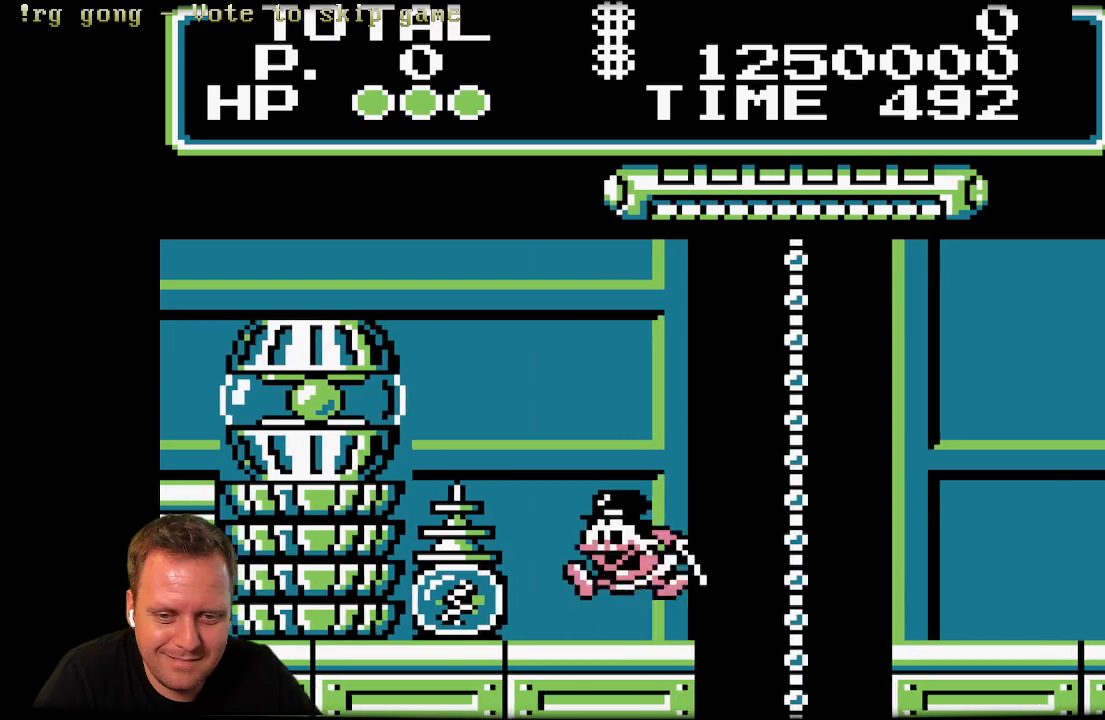
Gameplay with a controller (Xbox layout); each line is a JSON object with the inputs held at the frame after it. "events" lists button and stick changes between this image and that frame as [ms after this image, input, new state], when the widget could be followed in between.
{"buttons": ["A", "X", "DPAD_LEFT"], "left_stick": "center", "right_stick": "center", "events": [[117, "X", "down"]]}
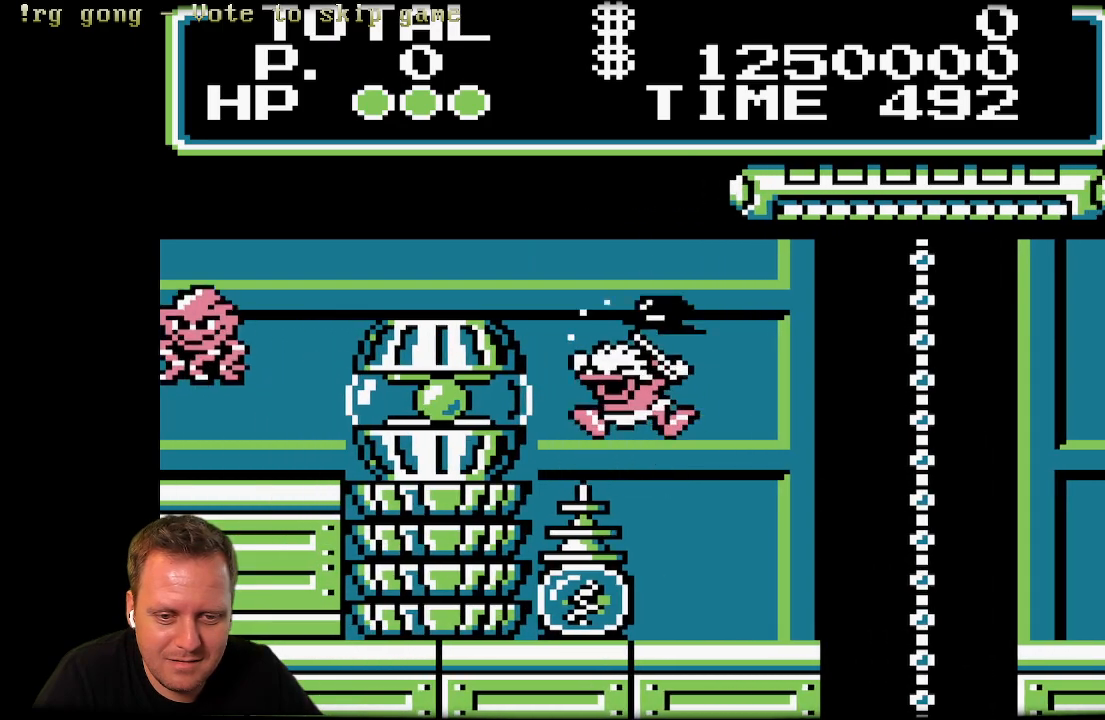
{"buttons": ["A", "X", "DPAD_LEFT"], "left_stick": "center", "right_stick": "center", "events": []}
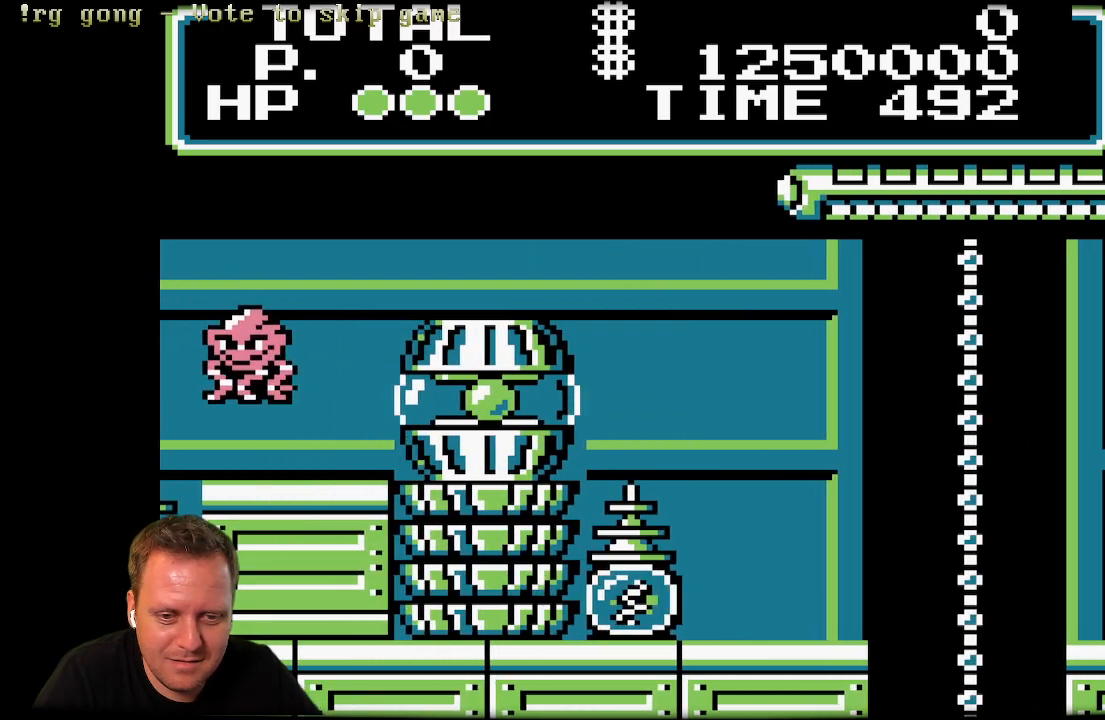
{"buttons": ["X", "DPAD_LEFT"], "left_stick": "center", "right_stick": "center", "events": [[333, "A", "up"]]}
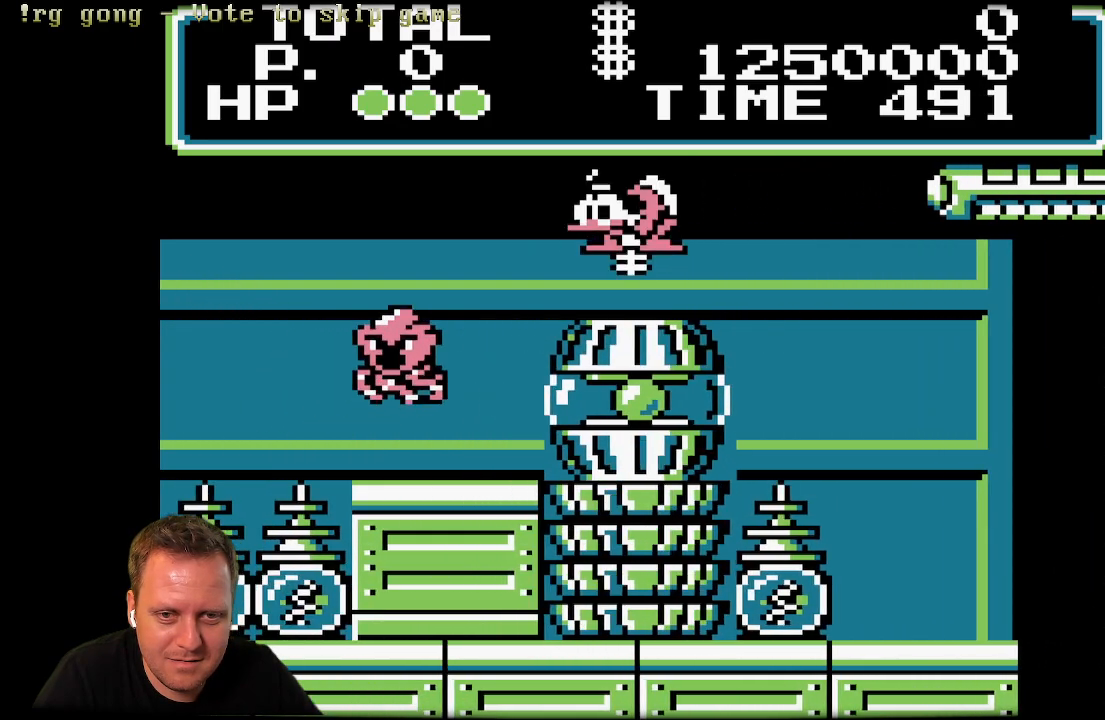
{"buttons": ["X", "DPAD_LEFT"], "left_stick": "center", "right_stick": "center", "events": []}
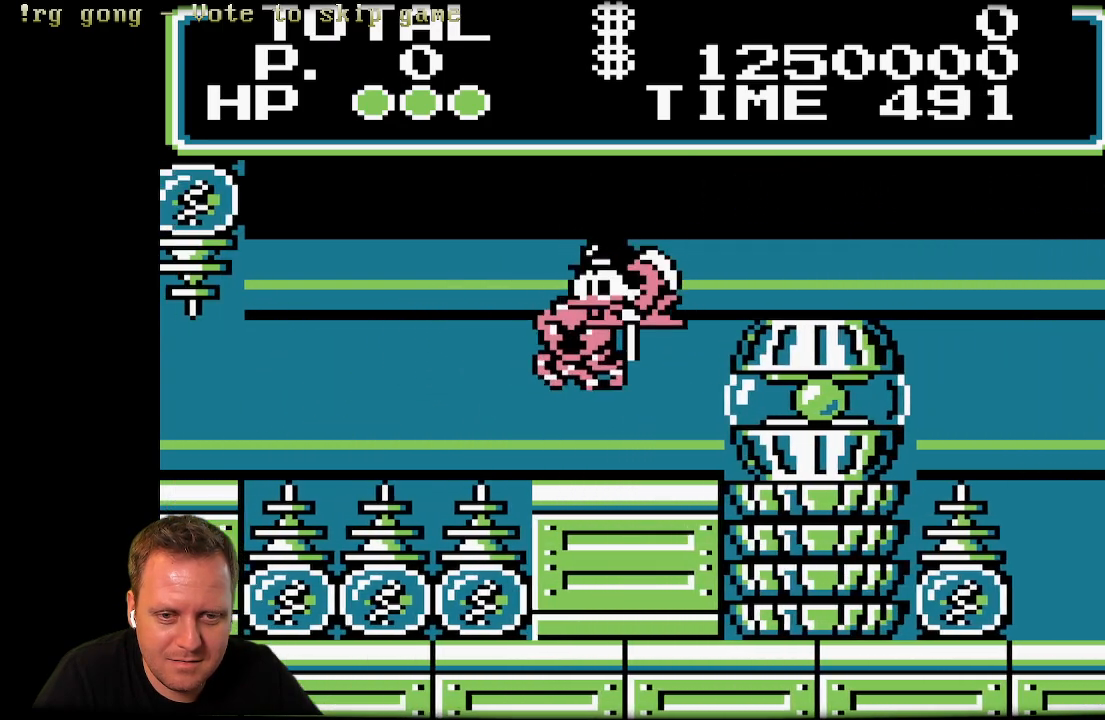
{"buttons": ["X", "DPAD_LEFT"], "left_stick": "center", "right_stick": "center", "events": []}
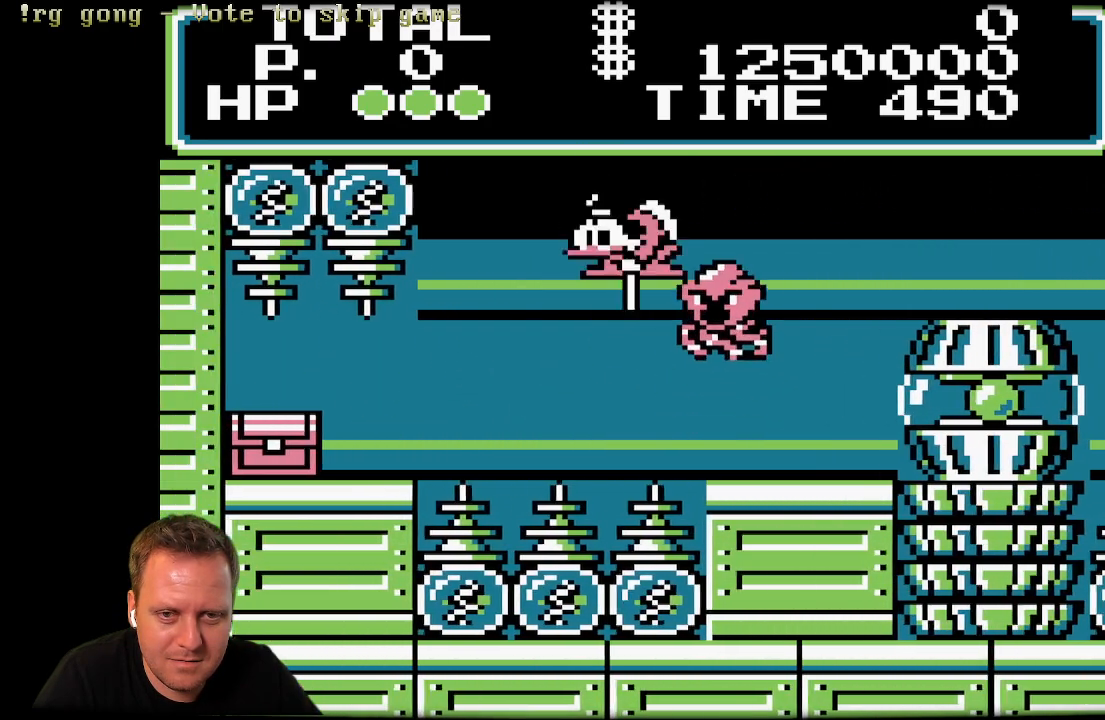
{"buttons": [], "left_stick": "center", "right_stick": "center", "events": [[333, "DPAD_LEFT", "up"], [450, "X", "up"]]}
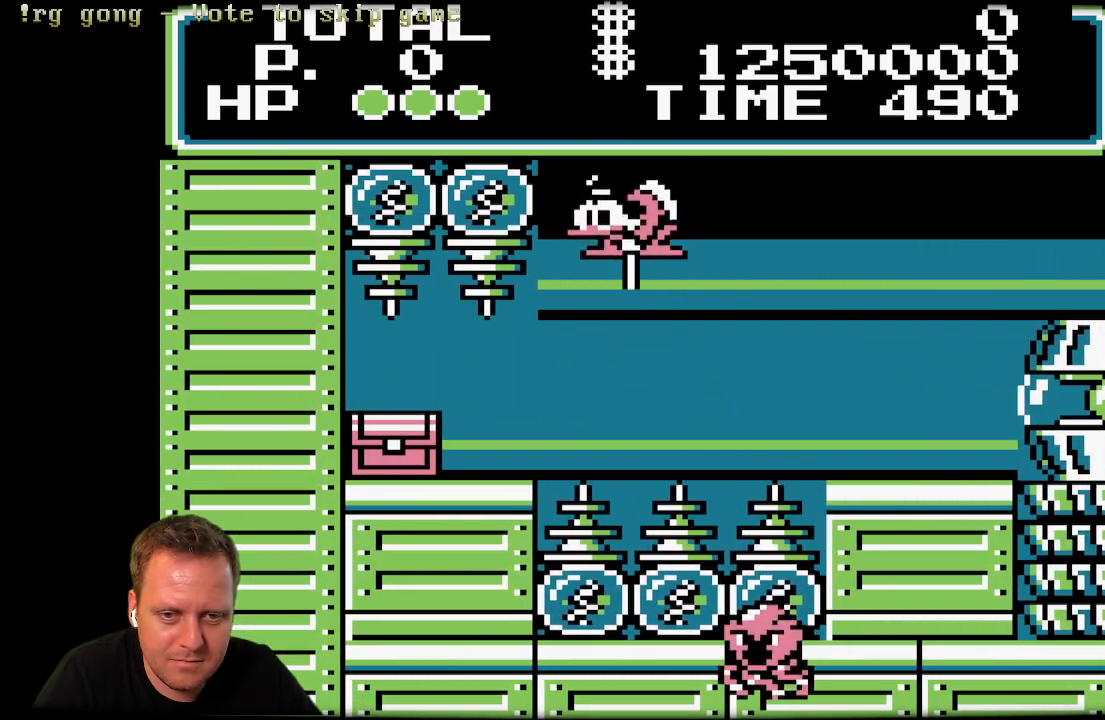
{"buttons": ["DPAD_LEFT"], "left_stick": "center", "right_stick": "center", "events": [[83, "DPAD_LEFT", "down"]]}
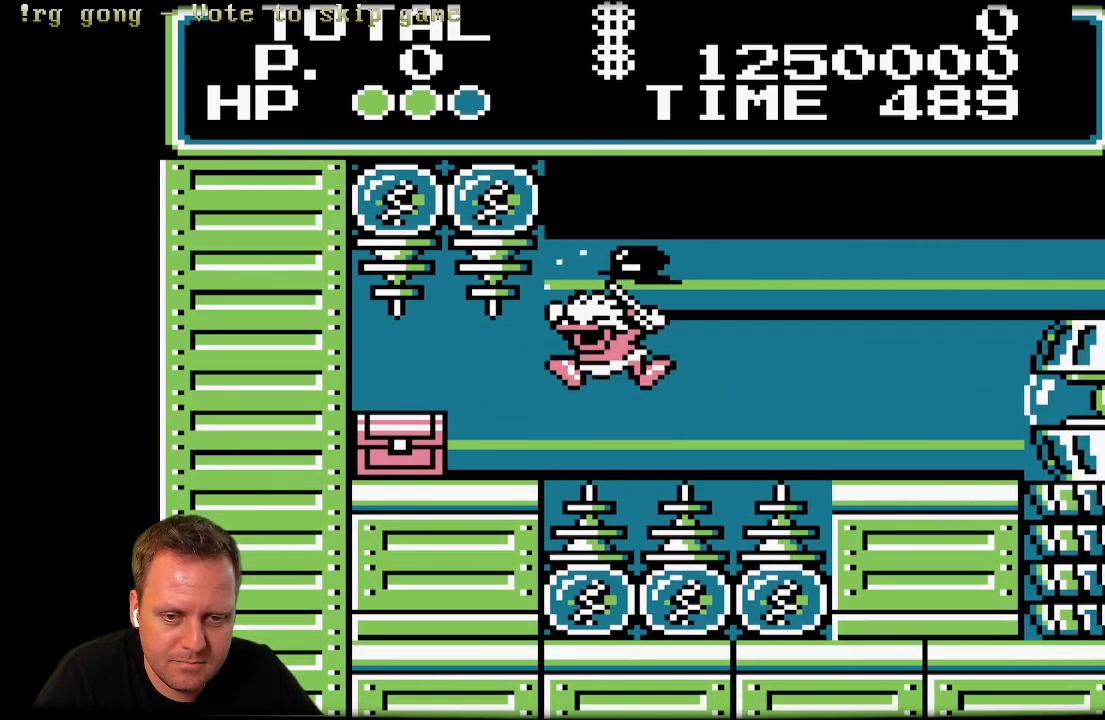
{"buttons": ["DPAD_LEFT"], "left_stick": "center", "right_stick": "center", "events": []}
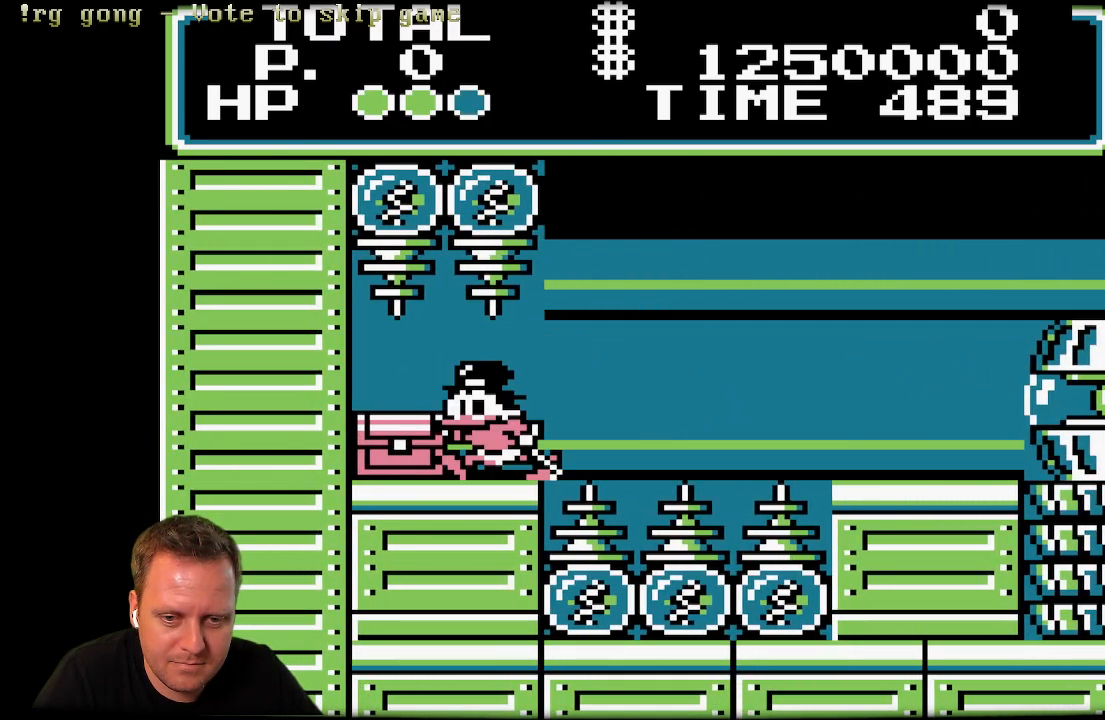
{"buttons": ["X", "DPAD_LEFT"], "left_stick": "center", "right_stick": "center", "events": [[67, "X", "down"], [183, "X", "up"], [267, "X", "down"], [350, "X", "up"], [417, "X", "down"]]}
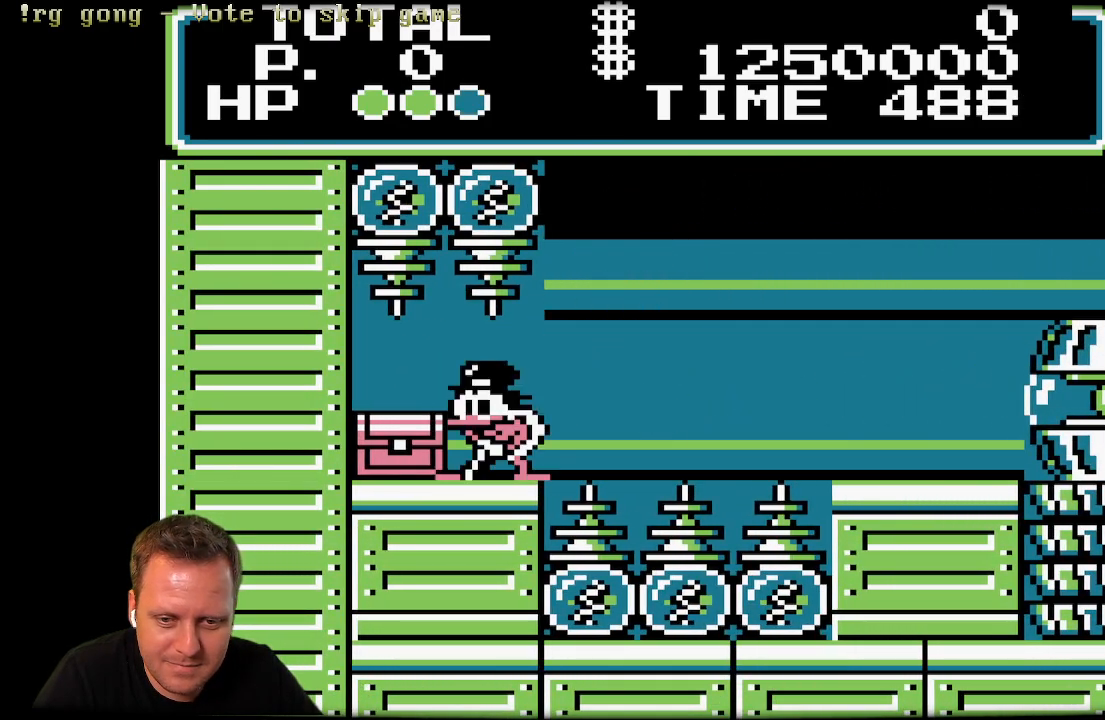
{"buttons": ["DPAD_LEFT"], "left_stick": "center", "right_stick": "center", "events": [[50, "X", "up"]]}
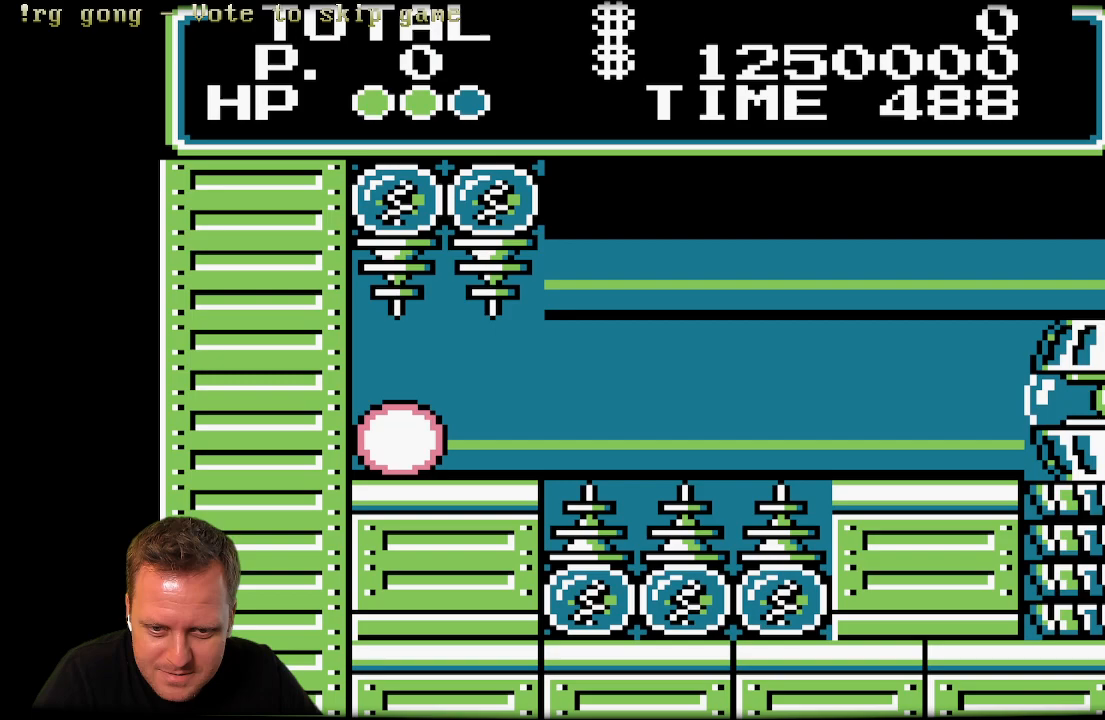
{"buttons": [], "left_stick": "center", "right_stick": "center", "events": [[67, "DPAD_LEFT", "up"]]}
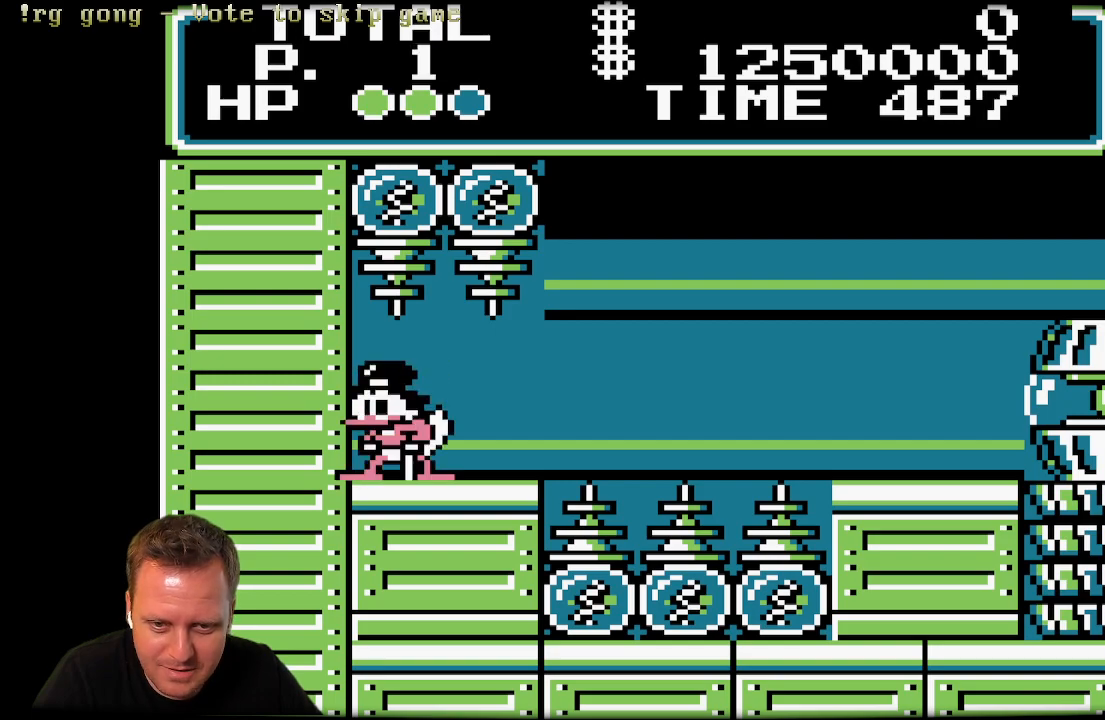
{"buttons": ["DPAD_RIGHT"], "left_stick": "center", "right_stick": "center", "events": [[383, "DPAD_RIGHT", "down"]]}
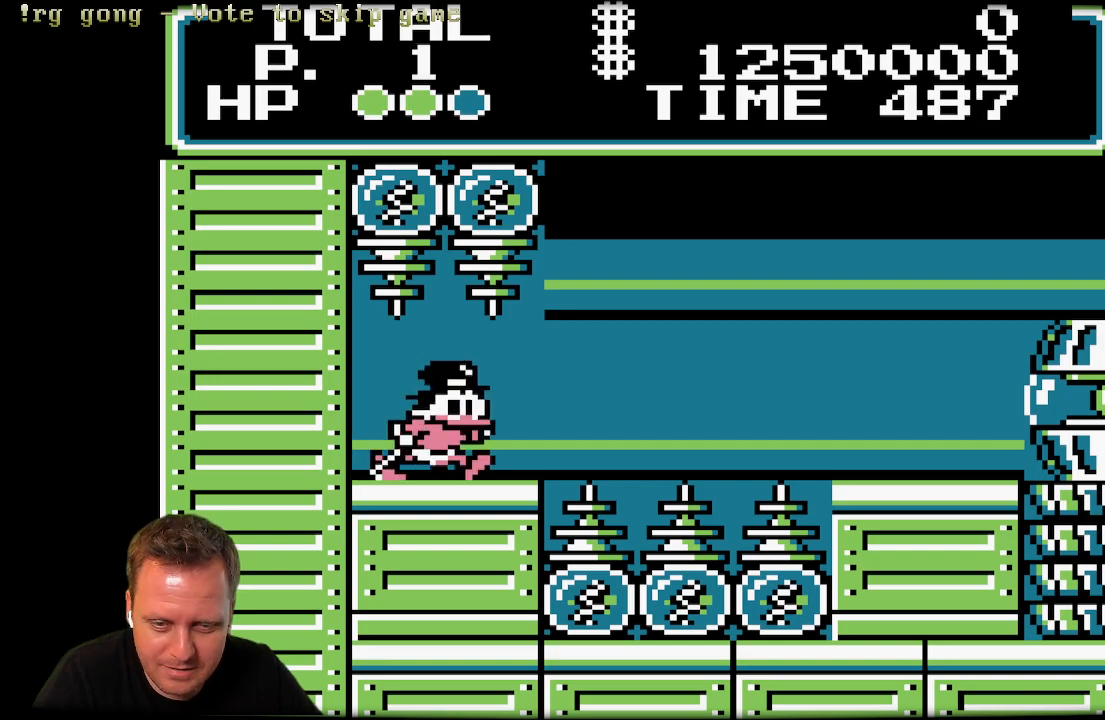
{"buttons": ["X", "DPAD_RIGHT"], "left_stick": "center", "right_stick": "center", "events": [[217, "A", "down"], [250, "X", "down"], [383, "A", "up"]]}
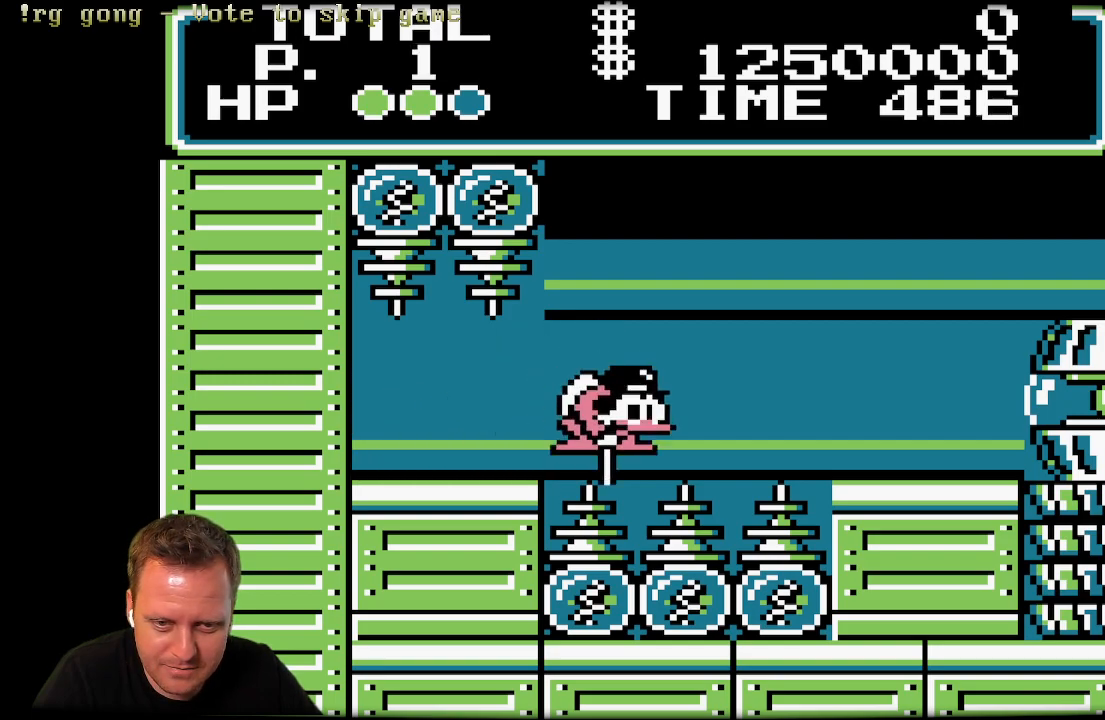
{"buttons": ["X", "DPAD_RIGHT"], "left_stick": "center", "right_stick": "center", "events": []}
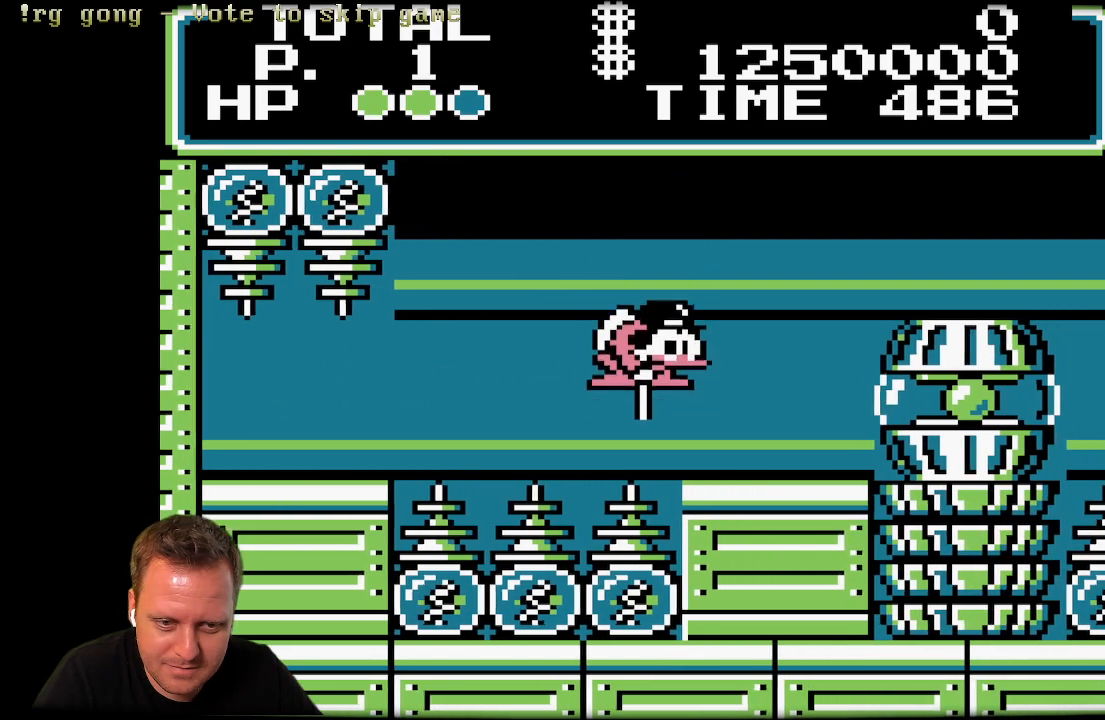
{"buttons": ["X", "DPAD_RIGHT"], "left_stick": "center", "right_stick": "center", "events": []}
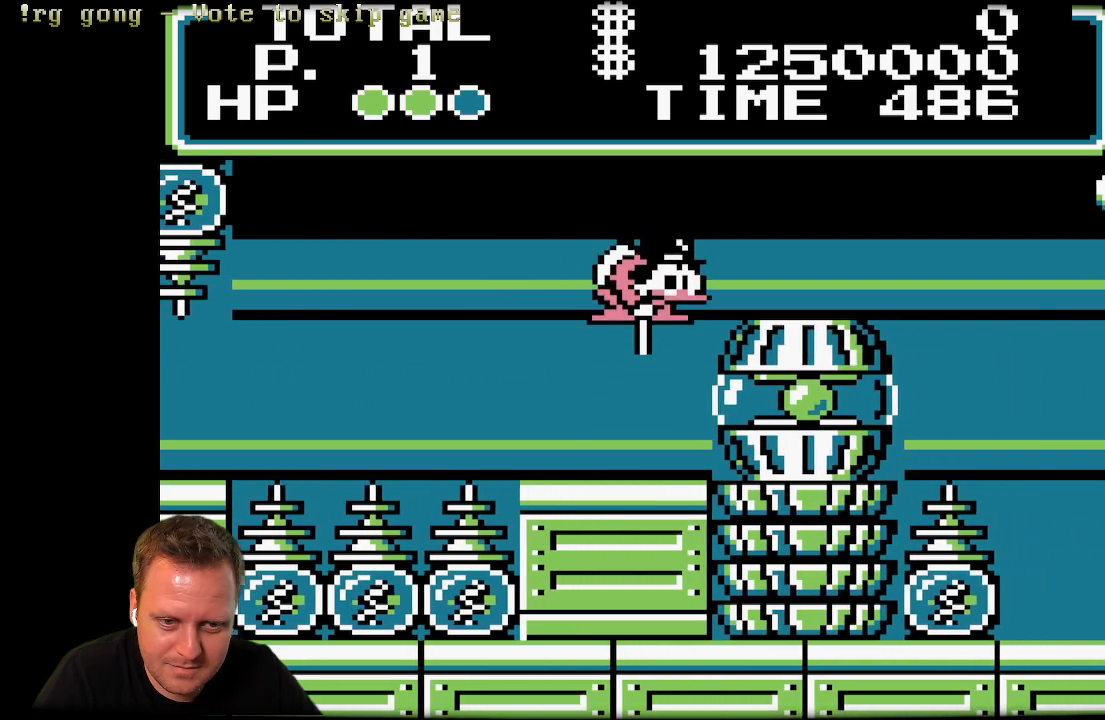
{"buttons": ["X", "DPAD_RIGHT"], "left_stick": "center", "right_stick": "center", "events": []}
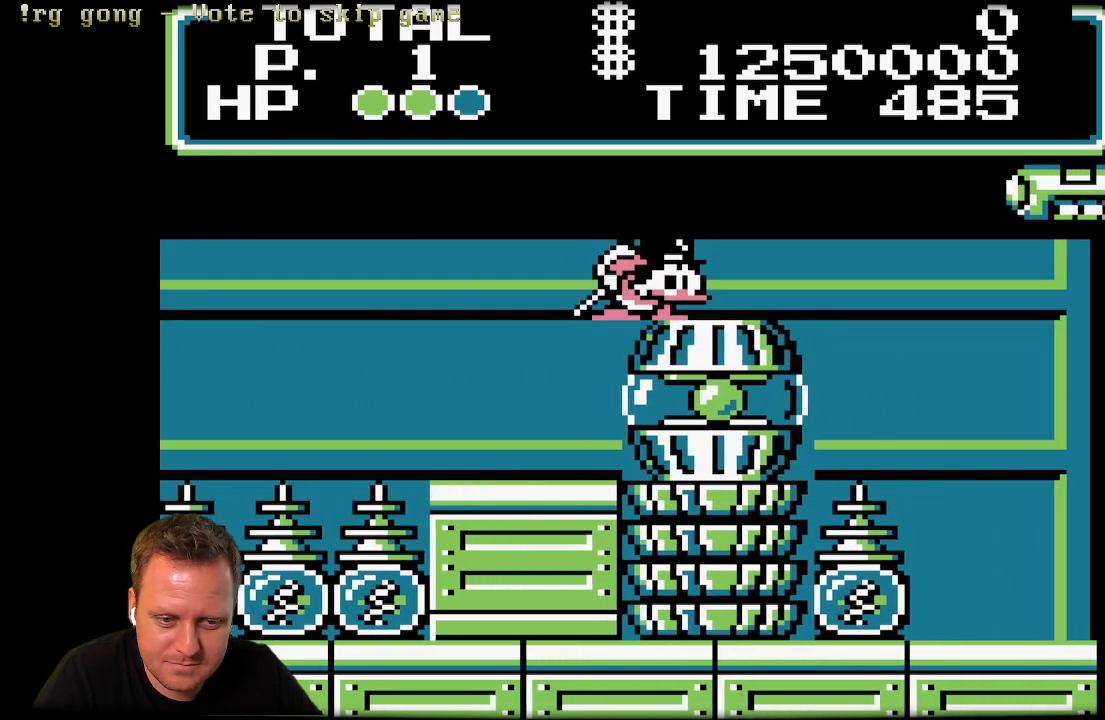
{"buttons": ["X", "DPAD_RIGHT"], "left_stick": "center", "right_stick": "center", "events": []}
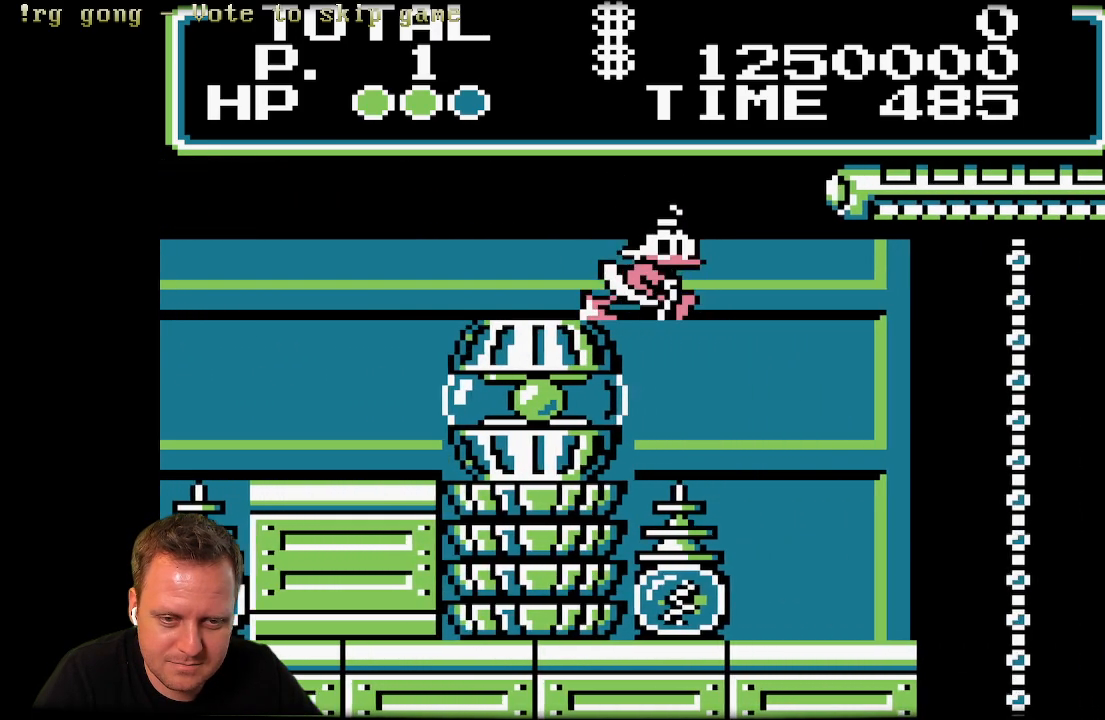
{"buttons": ["X", "DPAD_RIGHT"], "left_stick": "center", "right_stick": "center", "events": []}
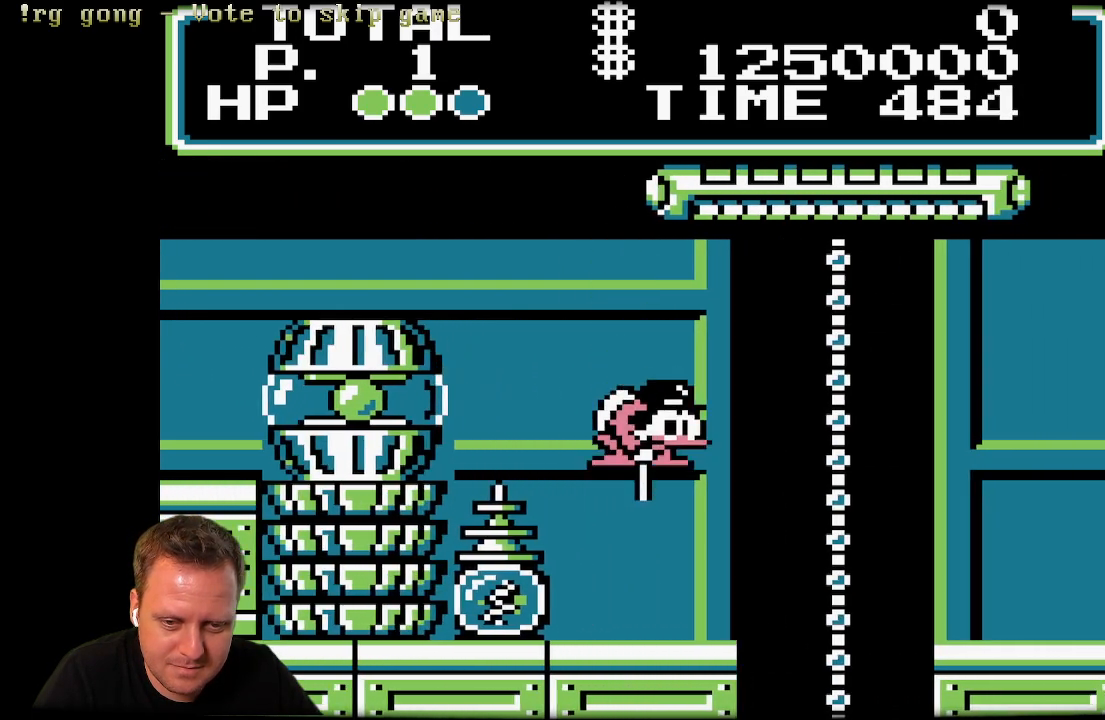
{"buttons": ["X"], "left_stick": "center", "right_stick": "center", "events": [[483, "DPAD_RIGHT", "up"]]}
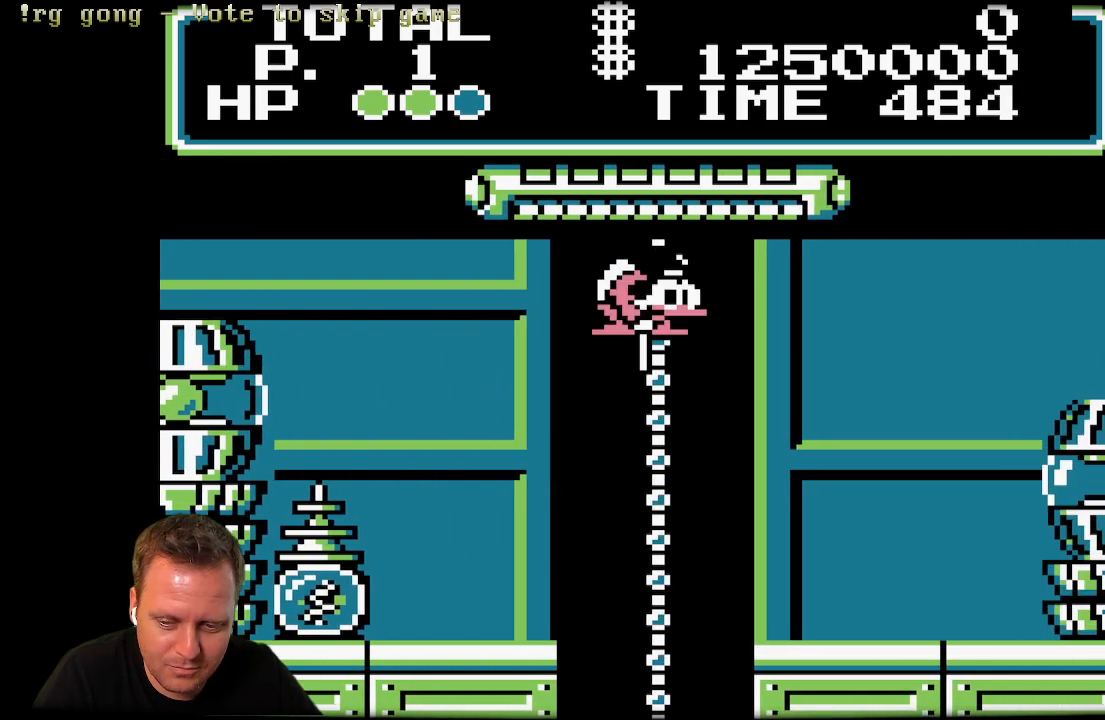
{"buttons": [], "left_stick": "center", "right_stick": "center", "events": [[67, "X", "up"]]}
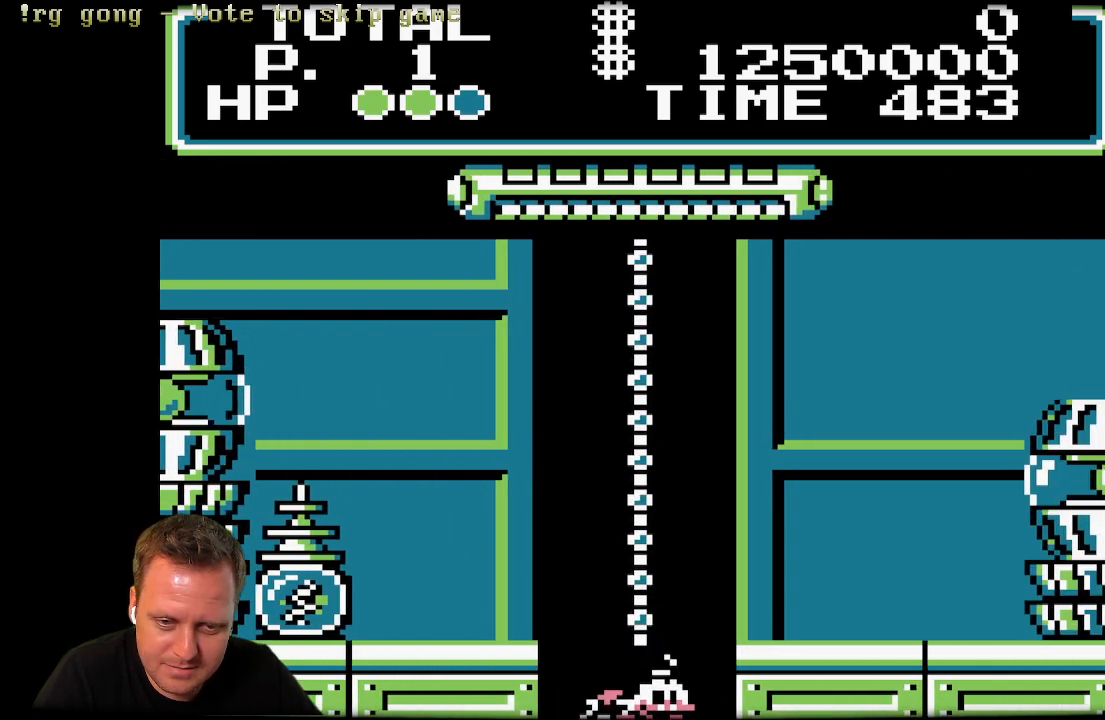
{"buttons": [], "left_stick": "center", "right_stick": "center", "events": []}
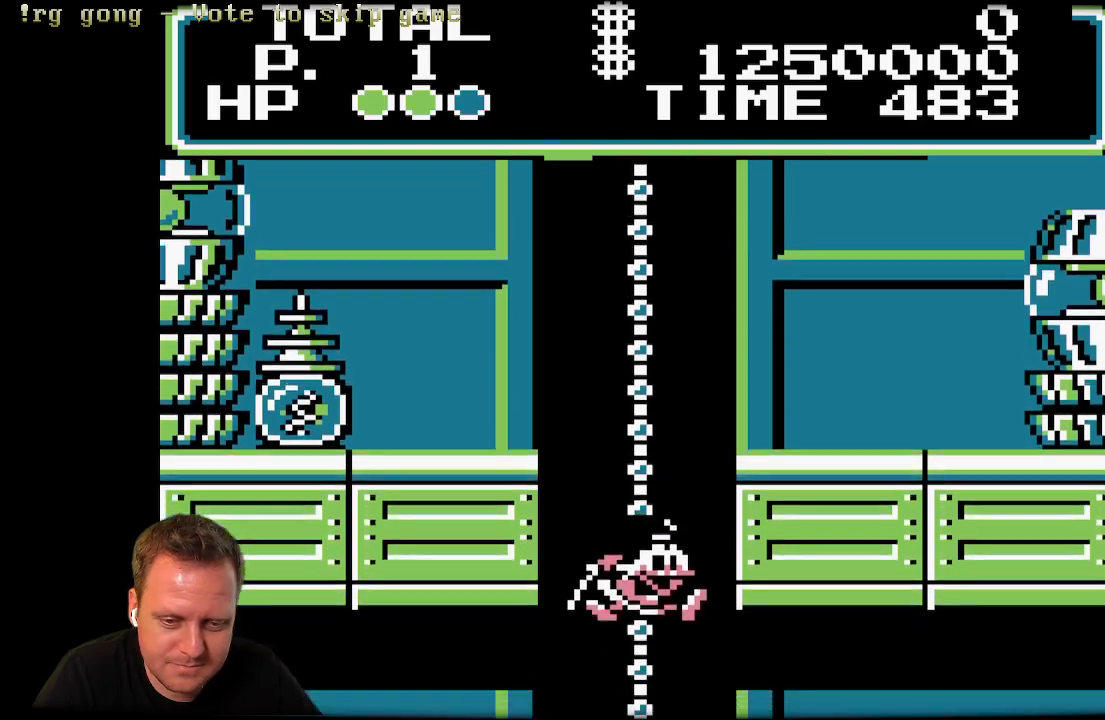
{"buttons": [], "left_stick": "center", "right_stick": "center", "events": []}
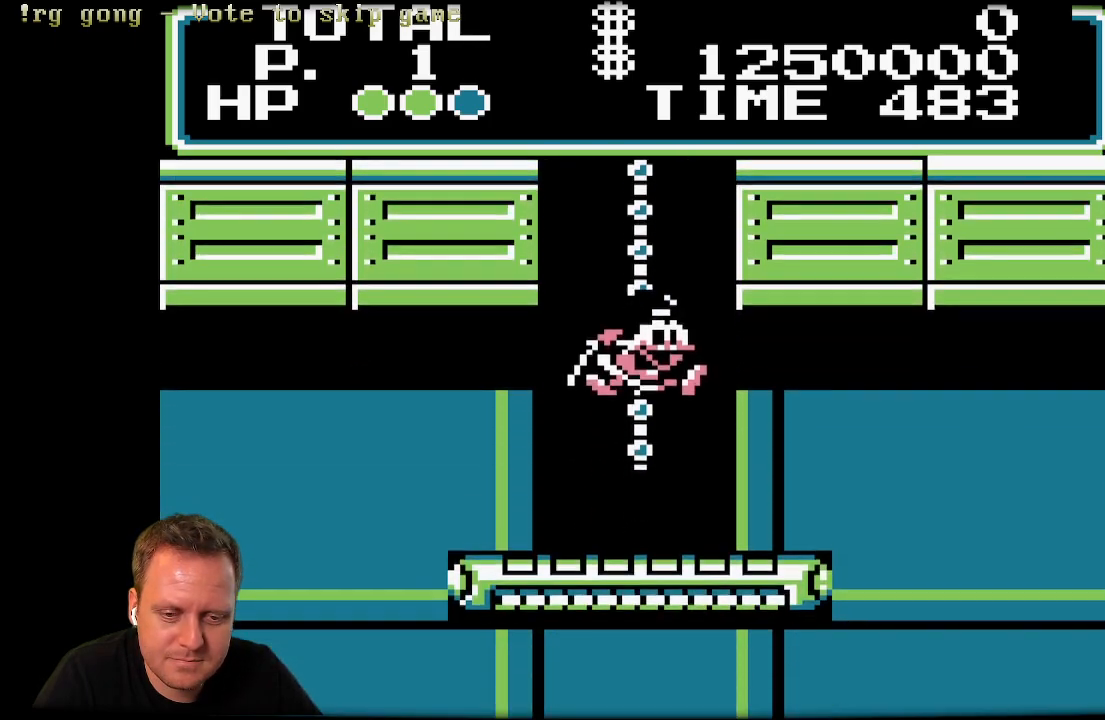
{"buttons": ["X", "DPAD_LEFT"], "left_stick": "center", "right_stick": "center", "events": [[217, "X", "down"], [283, "DPAD_LEFT", "down"]]}
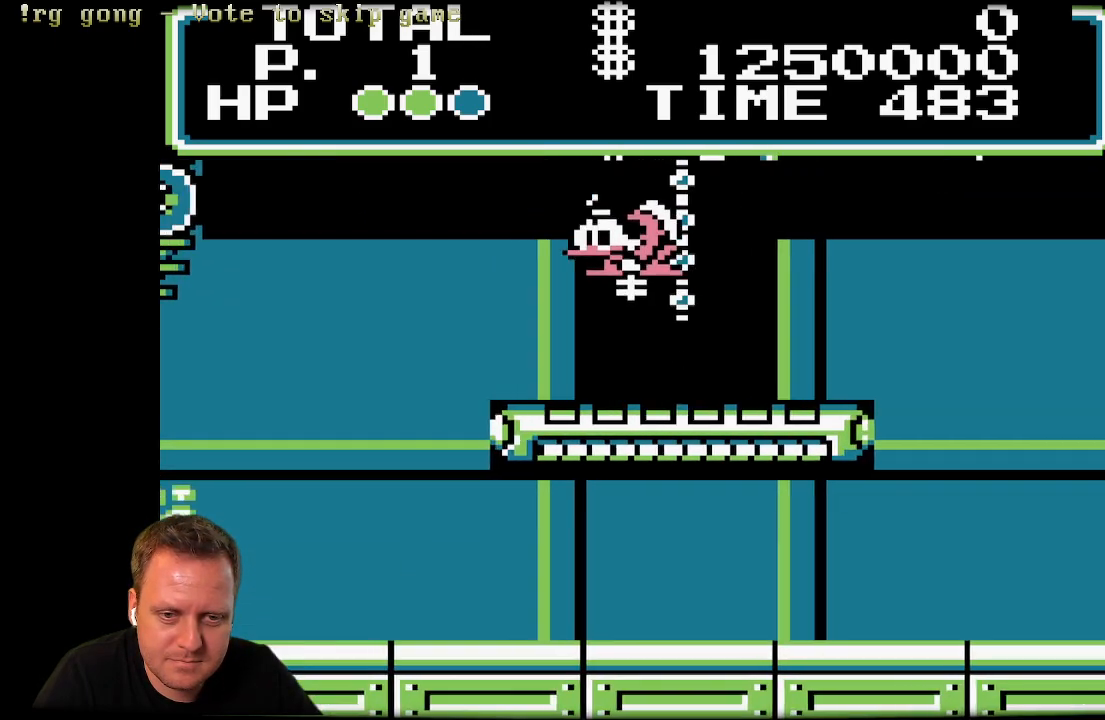
{"buttons": ["X", "DPAD_RIGHT"], "left_stick": "center", "right_stick": "center", "events": [[83, "DPAD_LEFT", "up"], [83, "DPAD_UP", "down"], [117, "DPAD_RIGHT", "down"], [117, "DPAD_UP", "up"]]}
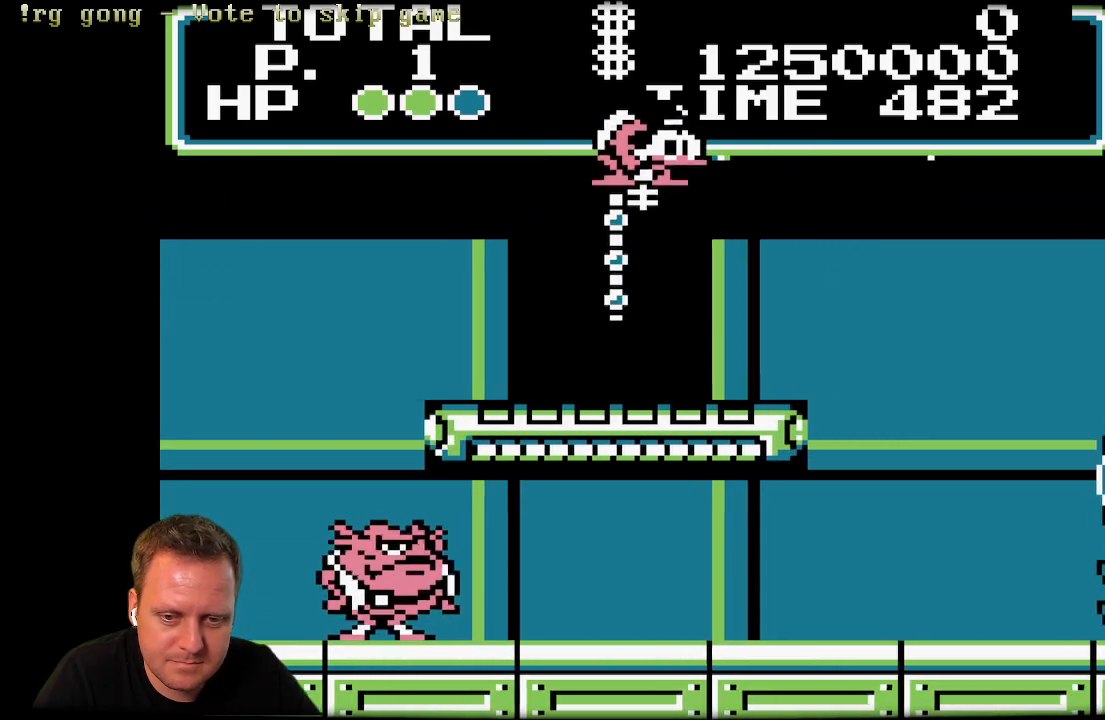
{"buttons": ["X", "DPAD_RIGHT"], "left_stick": "center", "right_stick": "center", "events": []}
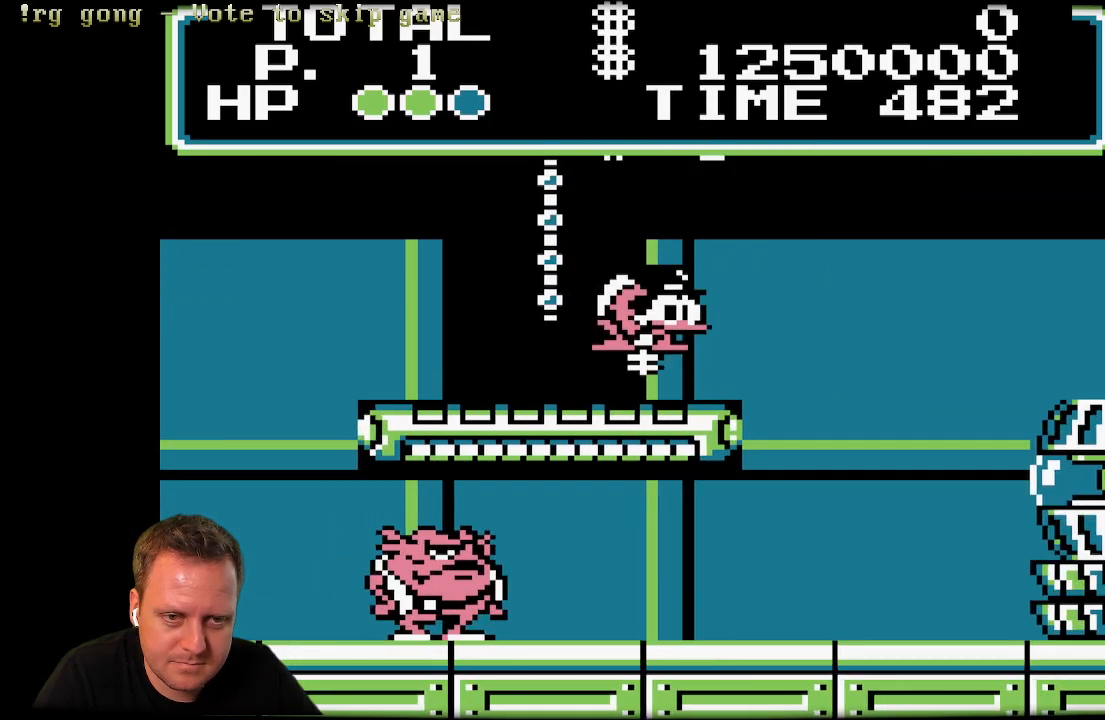
{"buttons": ["X", "DPAD_RIGHT"], "left_stick": "center", "right_stick": "center", "events": []}
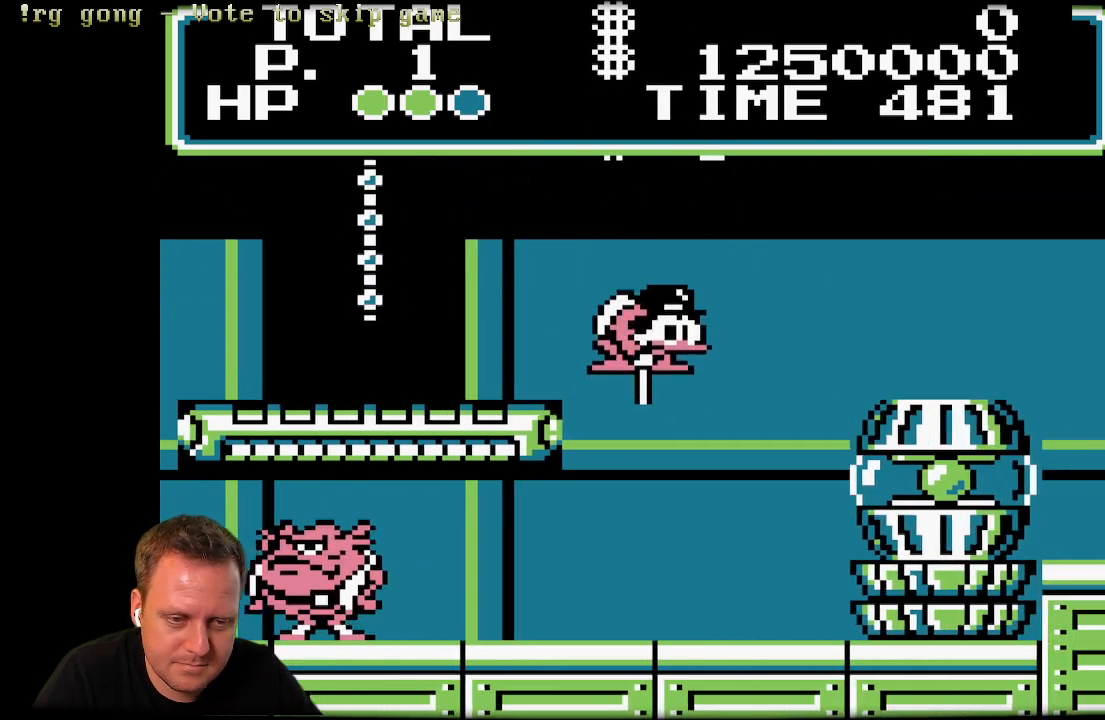
{"buttons": ["X", "DPAD_RIGHT"], "left_stick": "center", "right_stick": "center", "events": []}
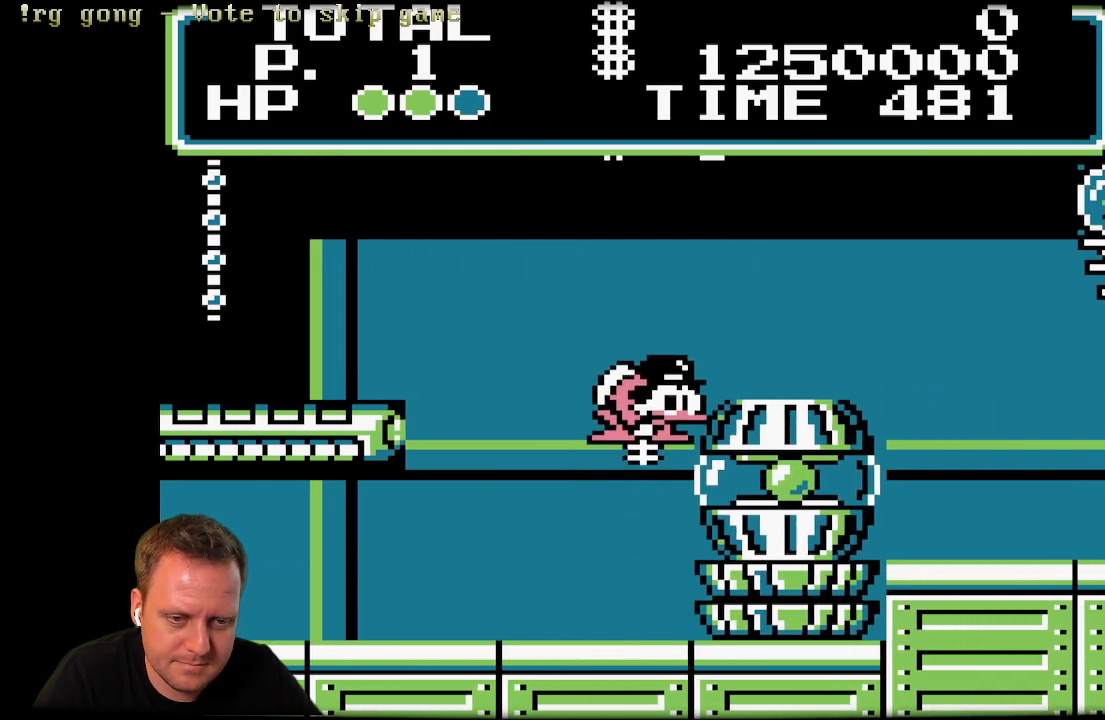
{"buttons": ["X", "DPAD_RIGHT"], "left_stick": "center", "right_stick": "center", "events": []}
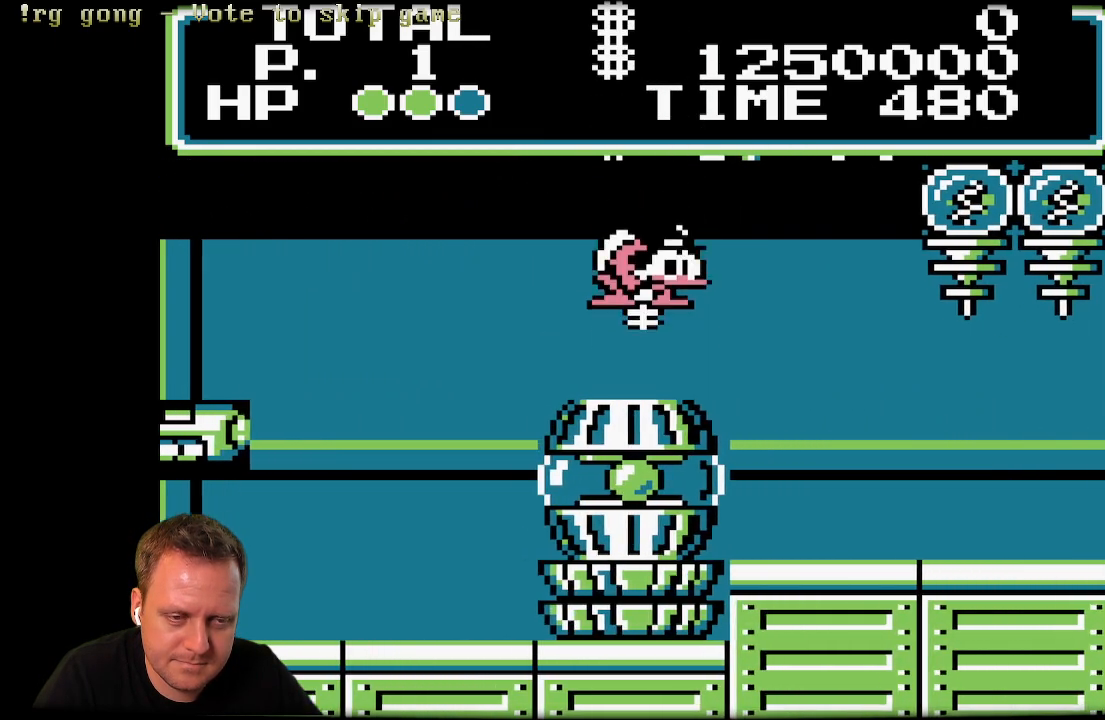
{"buttons": ["DPAD_RIGHT"], "left_stick": "center", "right_stick": "center", "events": [[400, "X", "up"]]}
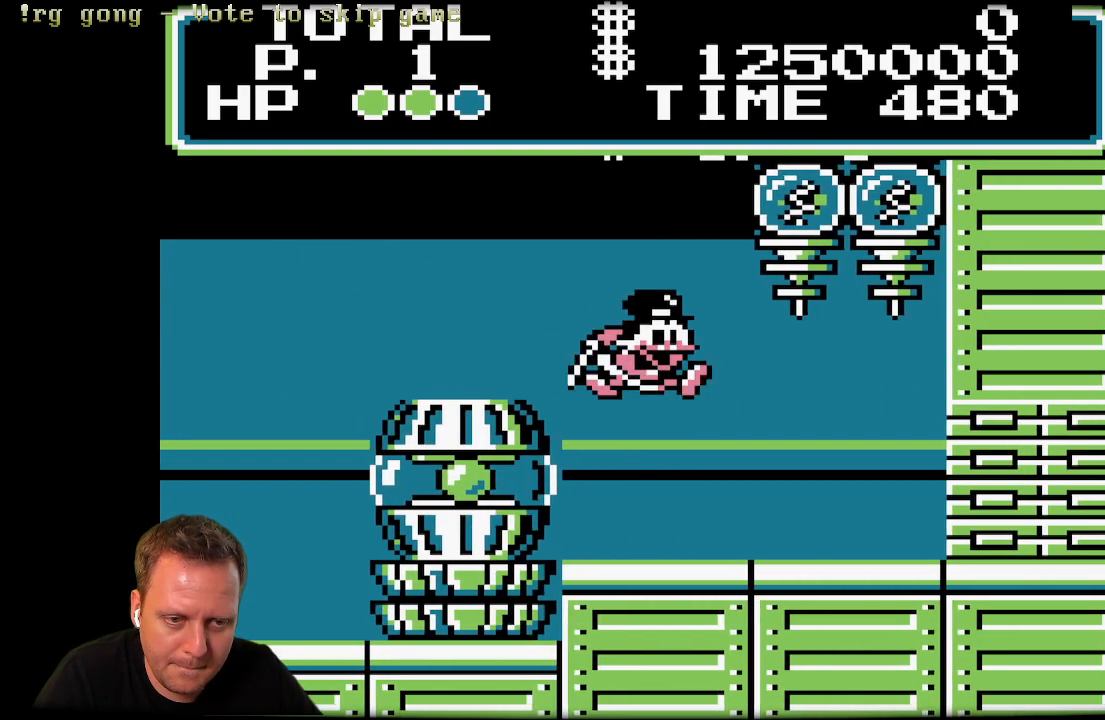
{"buttons": ["DPAD_RIGHT"], "left_stick": "center", "right_stick": "center", "events": []}